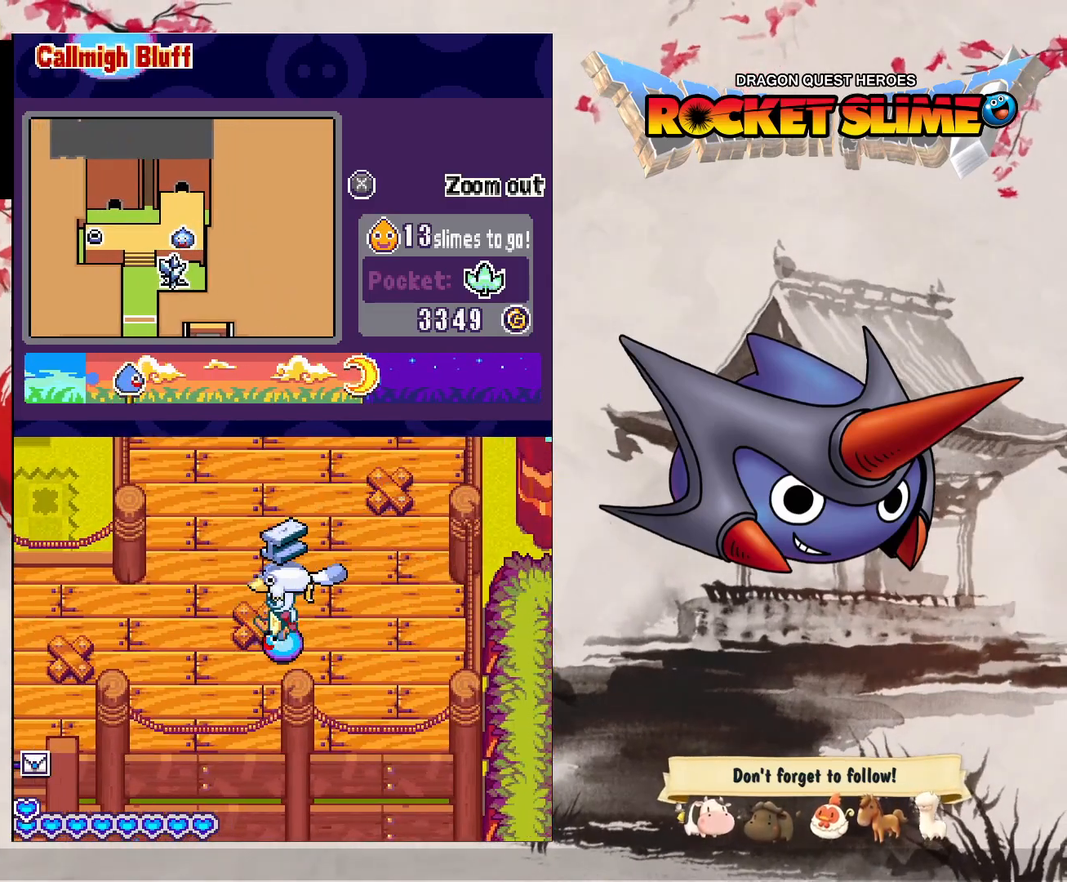
Gameplay with a controller (Xbox layout); each line is a JSON object with the inputs held at the frame after it. "events" lists button and stick changes between this image and that frame as [ms after this image, input, new state], when the widget could be followed in between. Not read: DPAD_LEFT L3 R3 SELECT START.
{"buttons": [], "left_stick": "center", "right_stick": "center", "events": []}
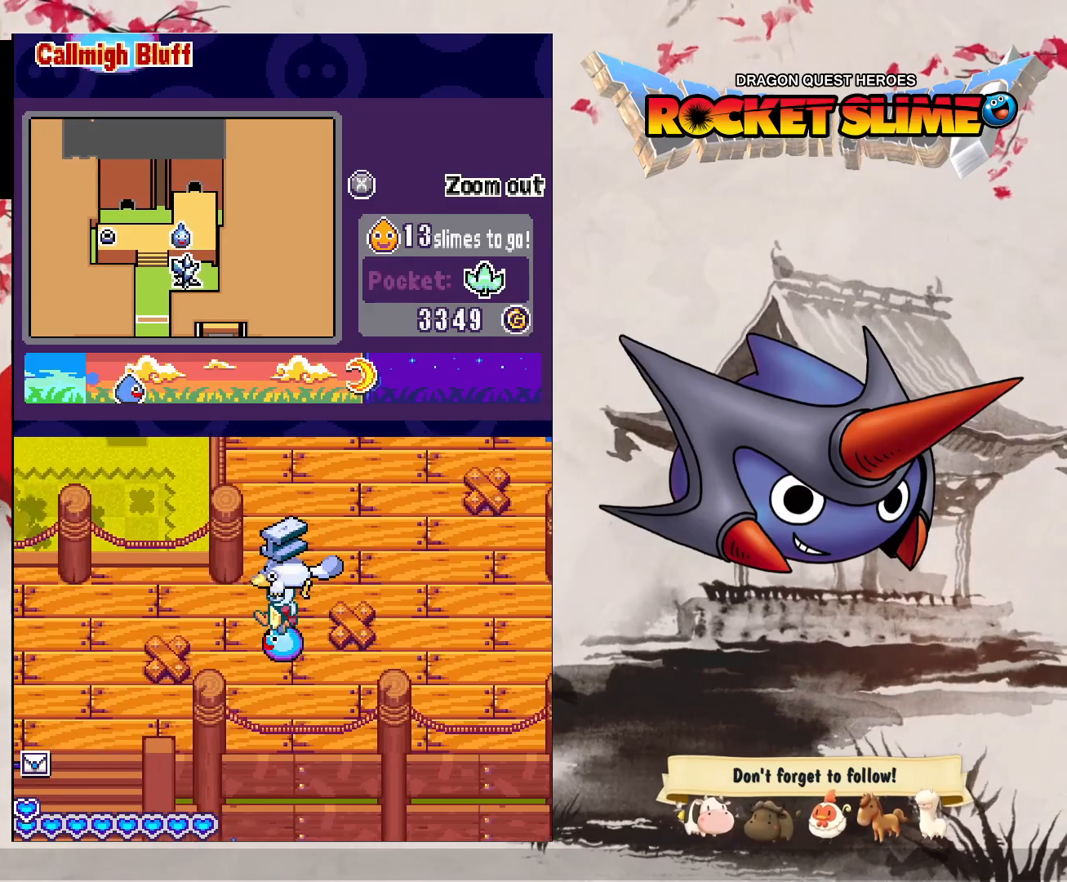
{"buttons": [], "left_stick": "center", "right_stick": "center", "events": []}
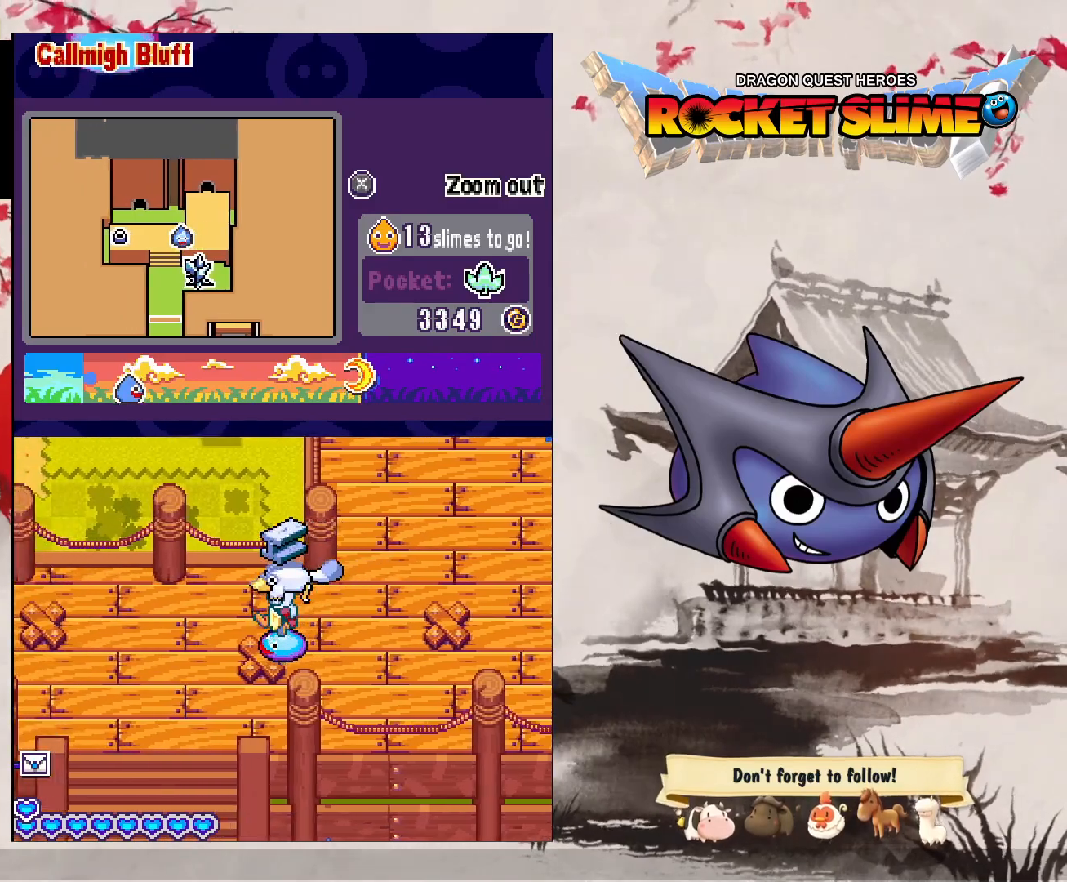
{"buttons": ["DPAD_UP"], "left_stick": "center", "right_stick": "center", "events": [[467, "DPAD_UP", "down"]]}
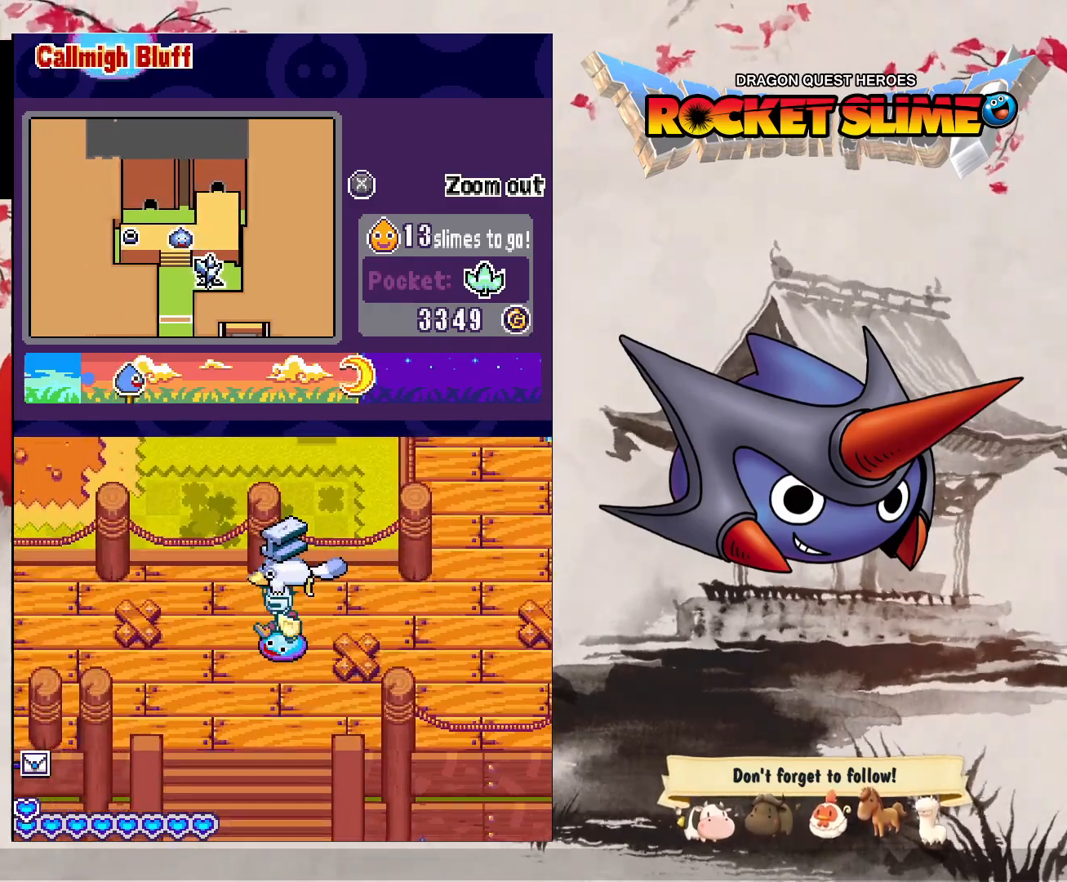
{"buttons": ["DPAD_UP"], "left_stick": "center", "right_stick": "center", "events": []}
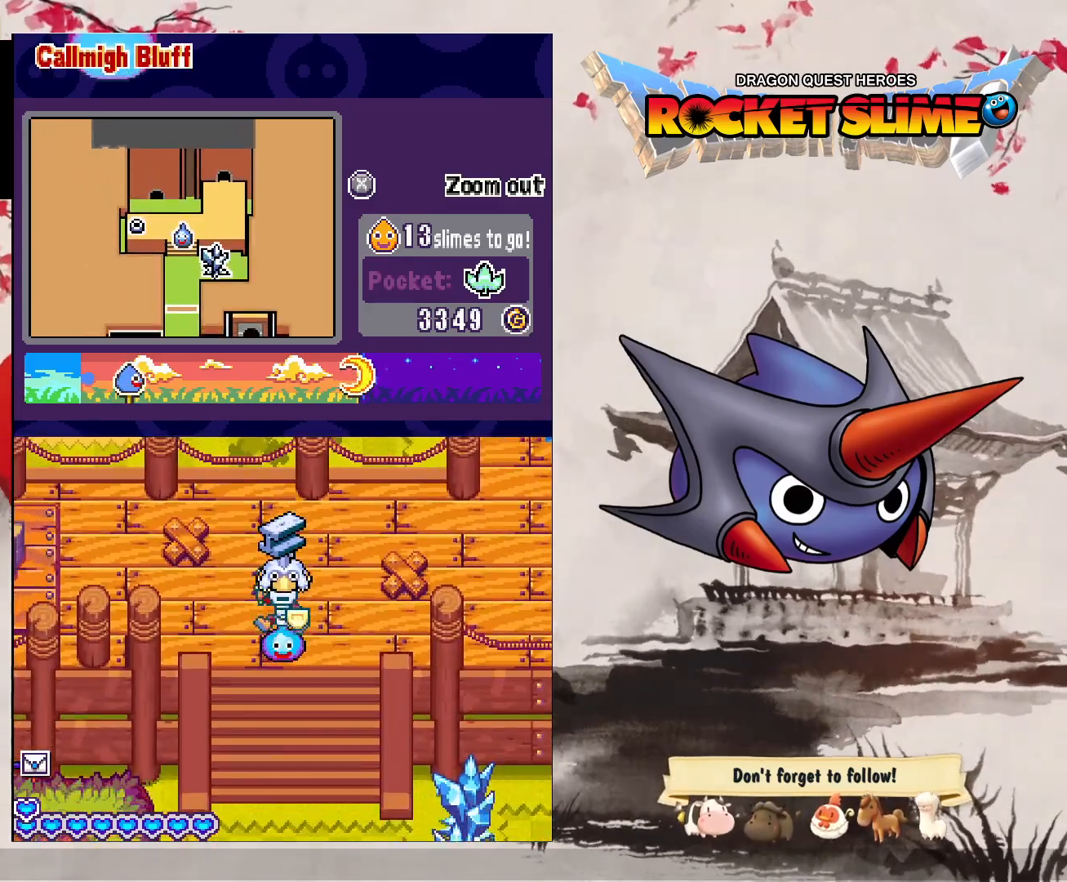
{"buttons": ["DPAD_UP"], "left_stick": "center", "right_stick": "center", "events": []}
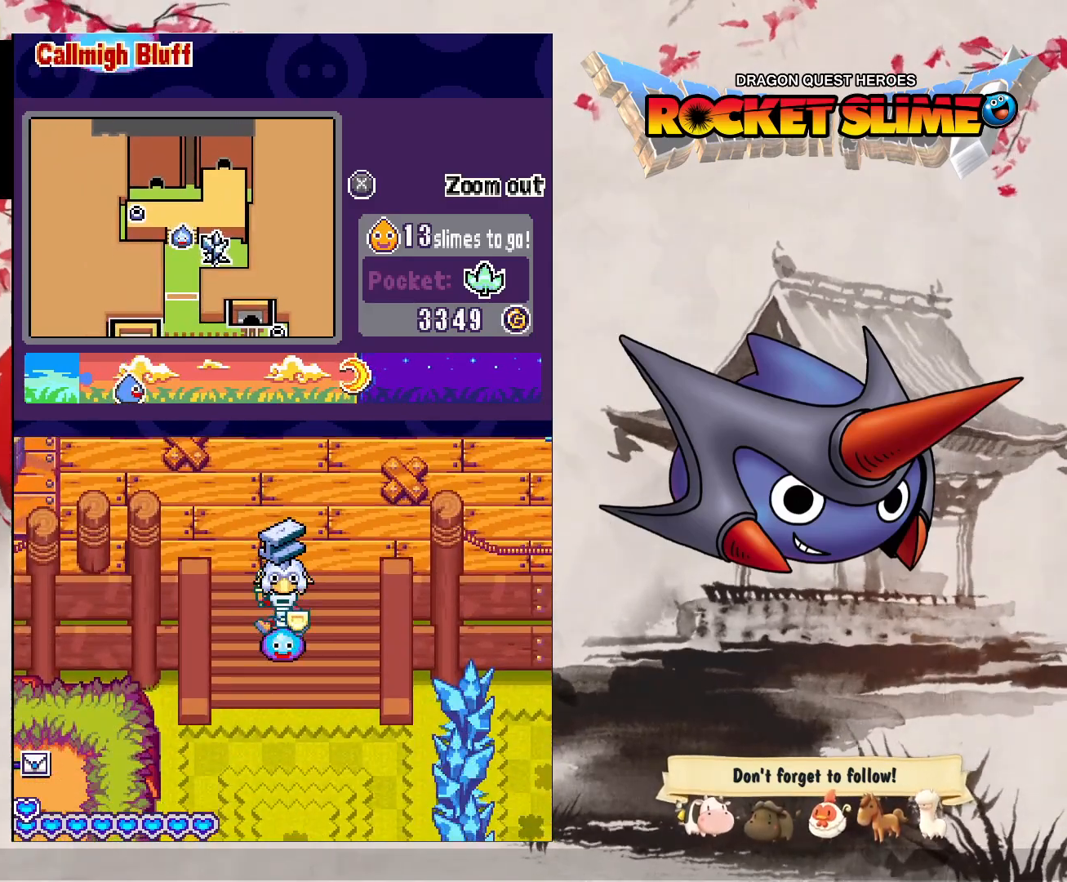
{"buttons": ["DPAD_UP"], "left_stick": "center", "right_stick": "center", "events": []}
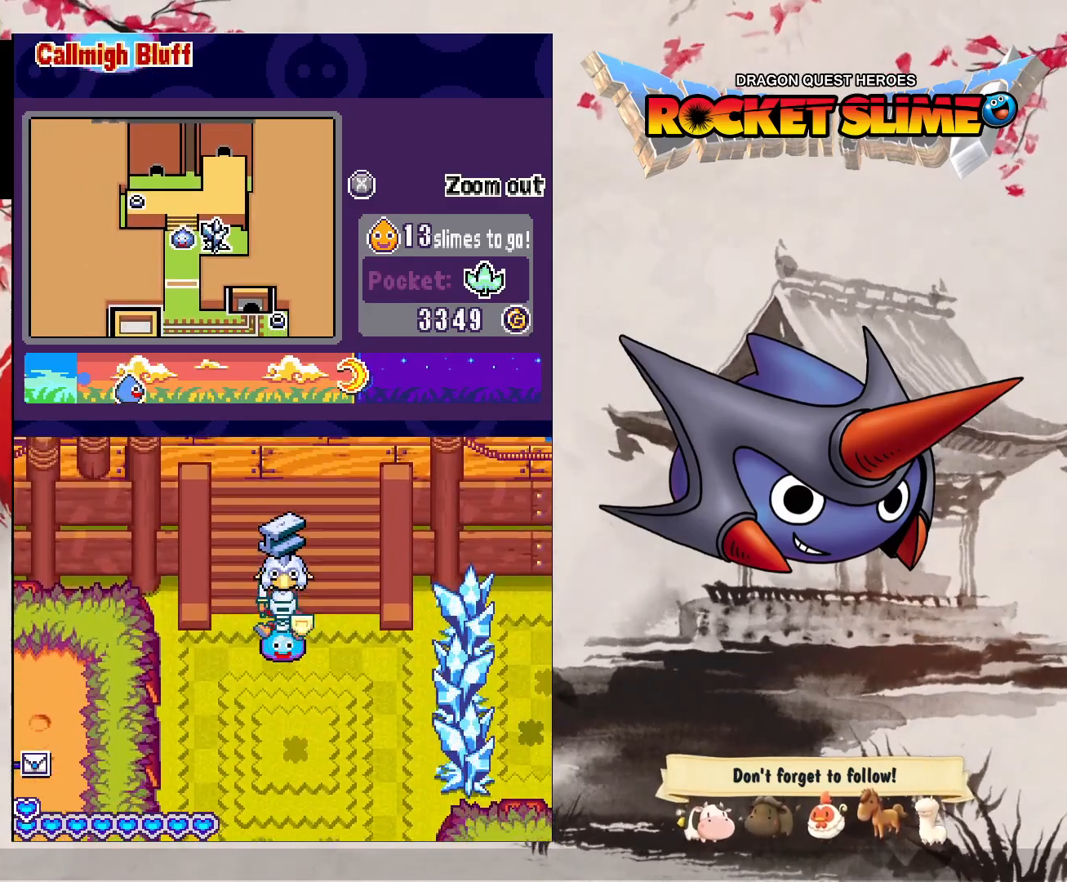
{"buttons": ["DPAD_UP"], "left_stick": "center", "right_stick": "center", "events": []}
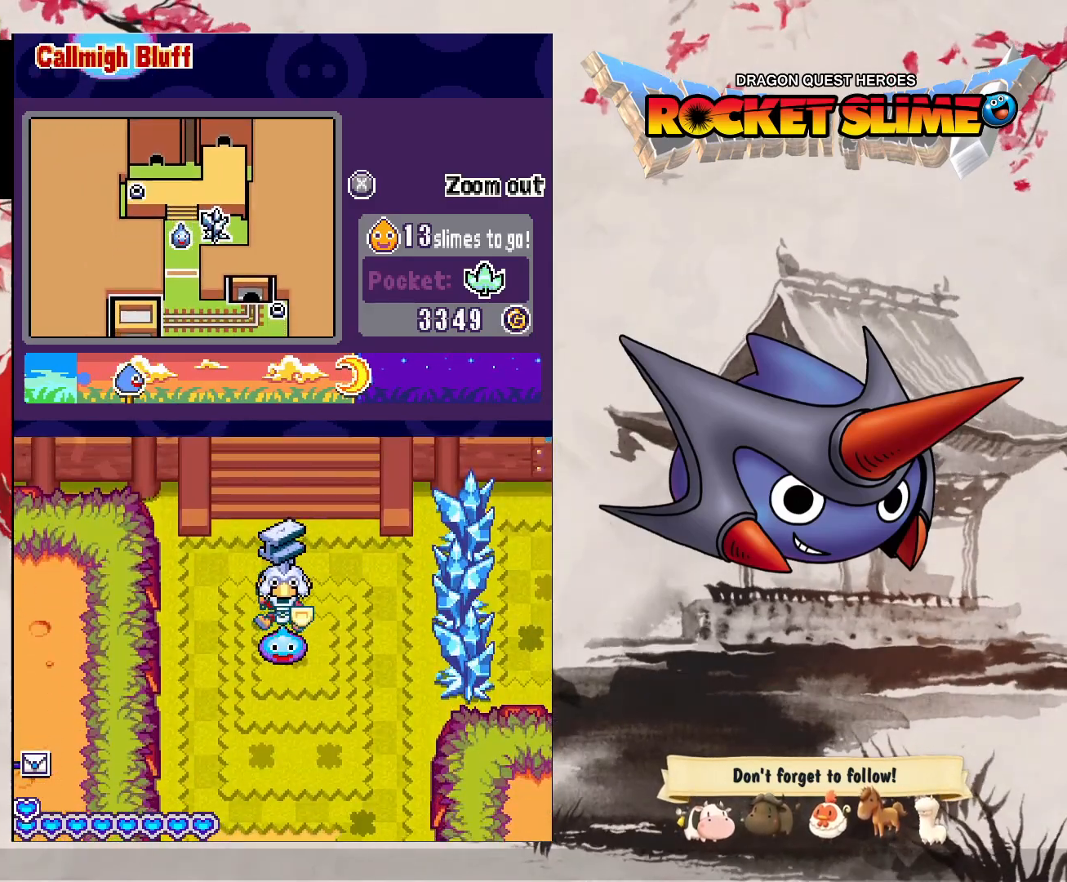
{"buttons": ["DPAD_UP"], "left_stick": "center", "right_stick": "center", "events": []}
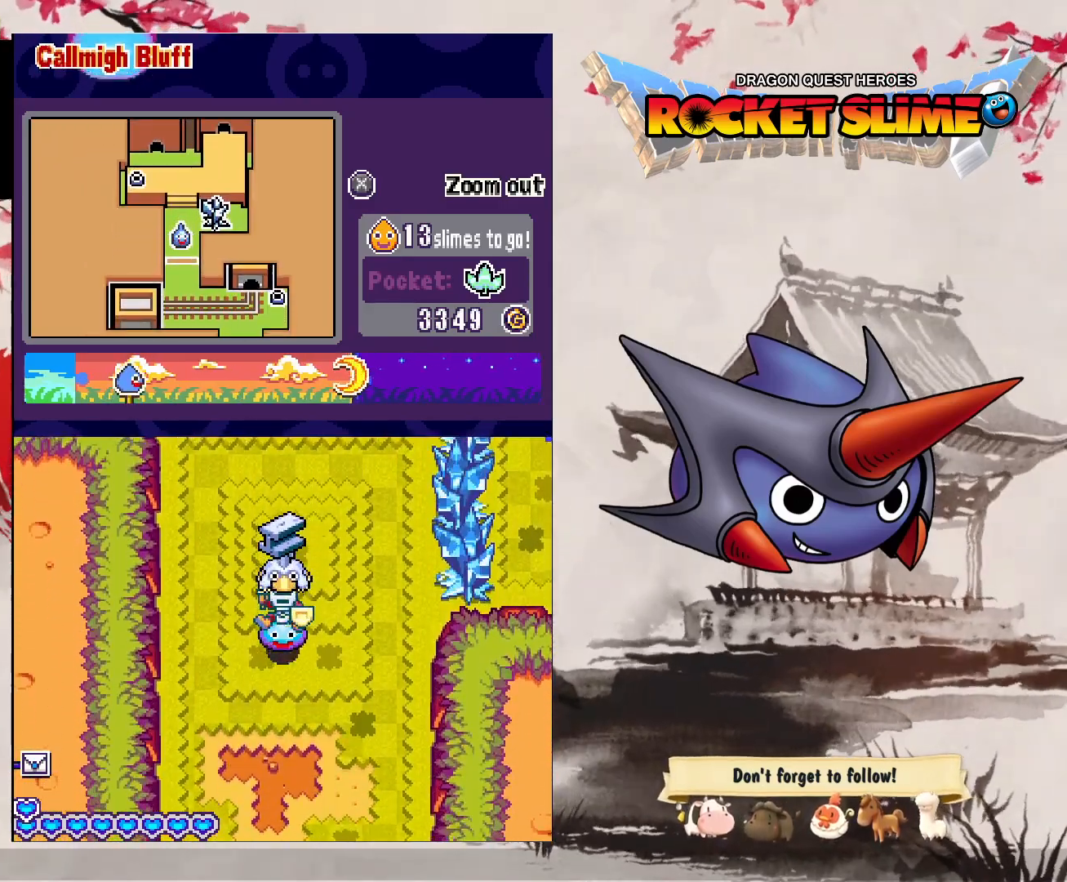
{"buttons": ["DPAD_UP"], "left_stick": "center", "right_stick": "center", "events": []}
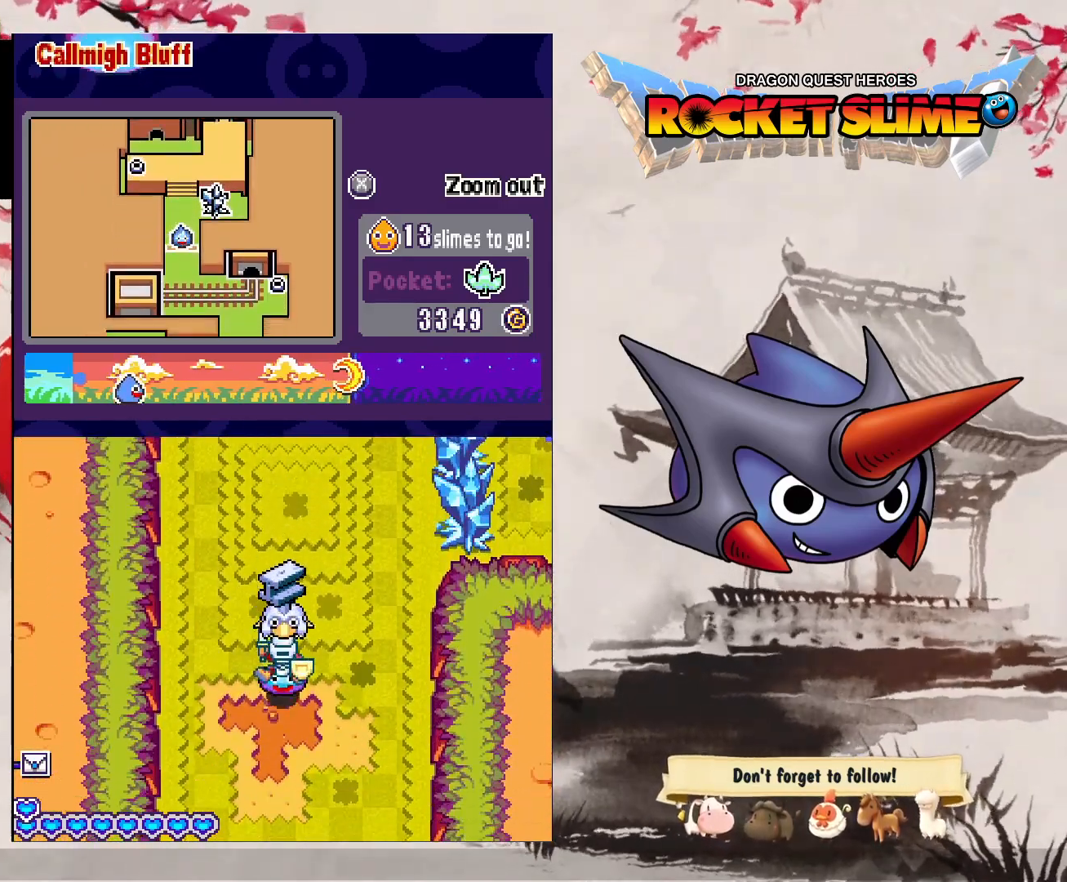
{"buttons": ["DPAD_UP"], "left_stick": "center", "right_stick": "center", "events": []}
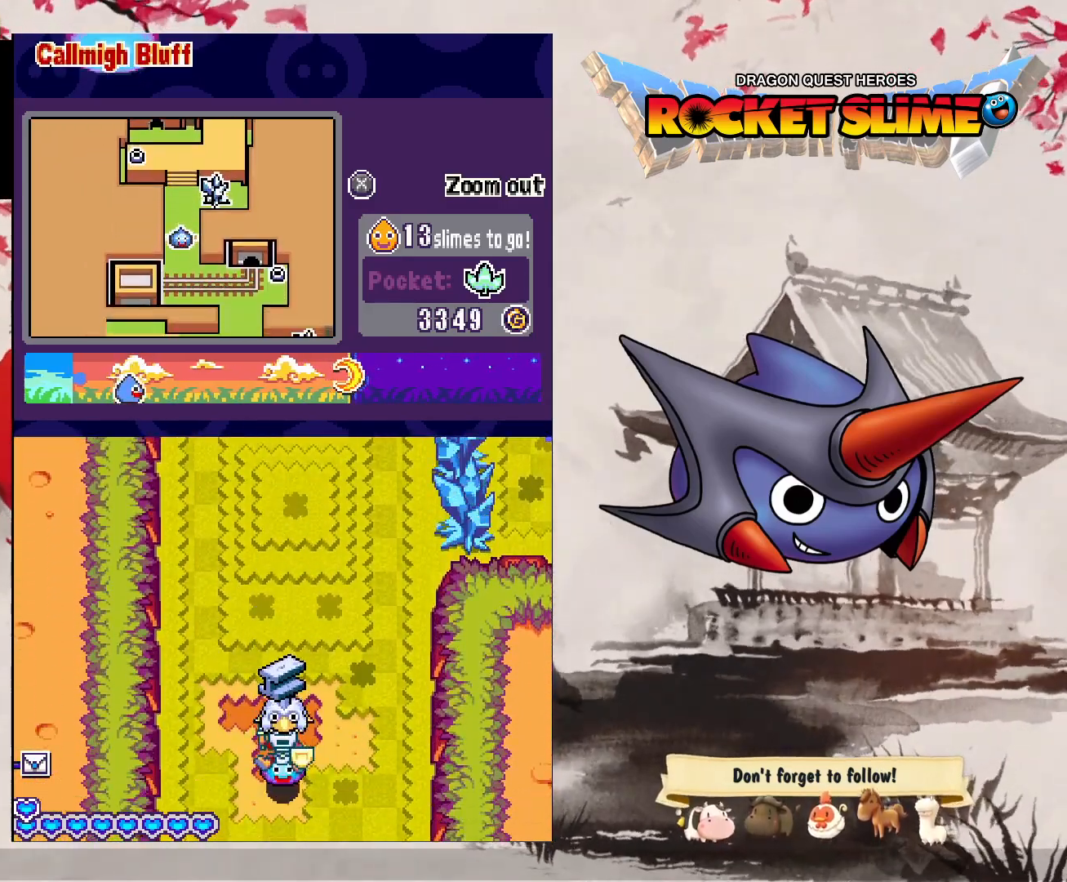
{"buttons": ["DPAD_UP"], "left_stick": "center", "right_stick": "center", "events": []}
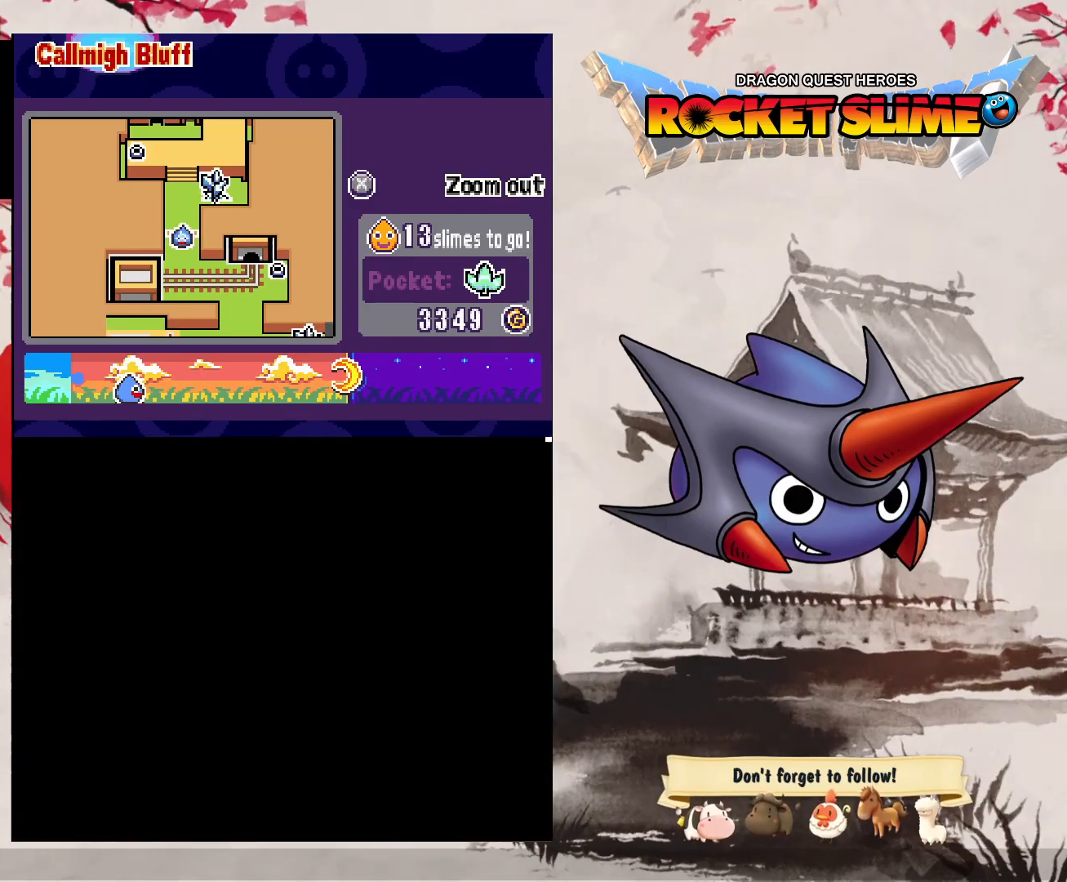
{"buttons": ["DPAD_UP"], "left_stick": "center", "right_stick": "center", "events": []}
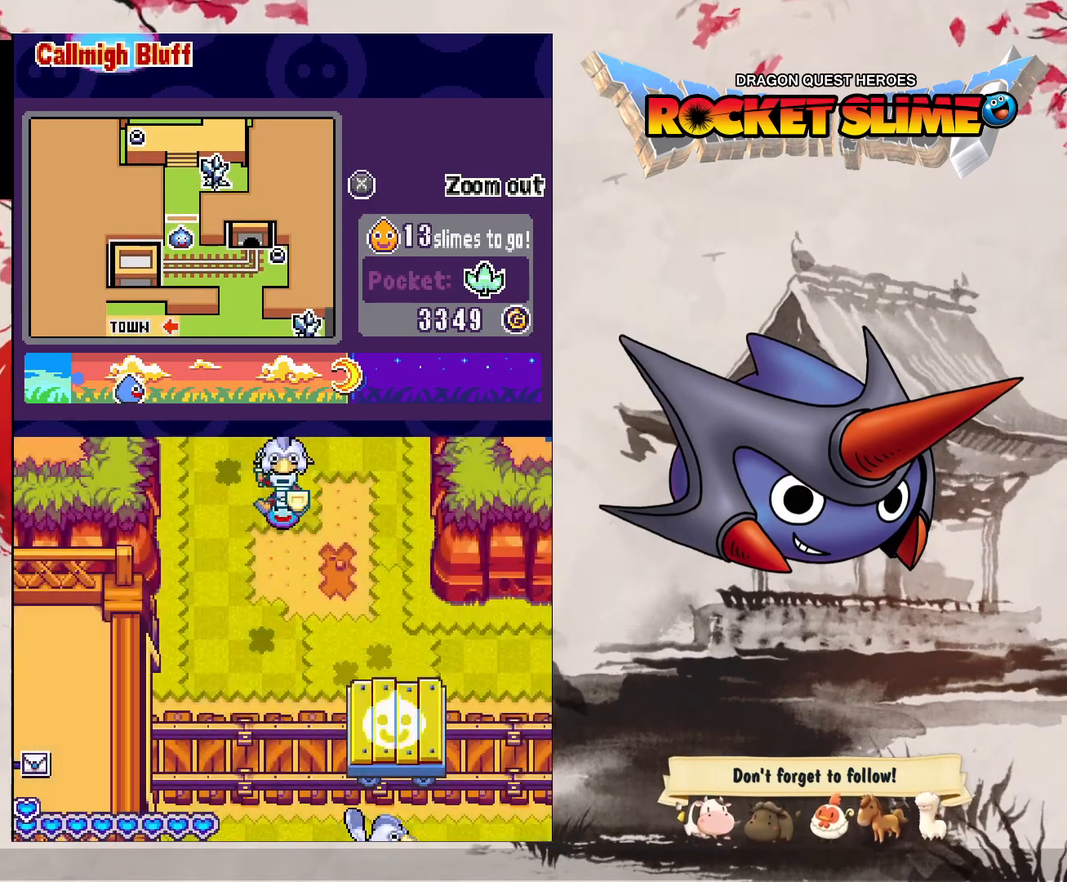
{"buttons": ["DPAD_UP"], "left_stick": "center", "right_stick": "center", "events": []}
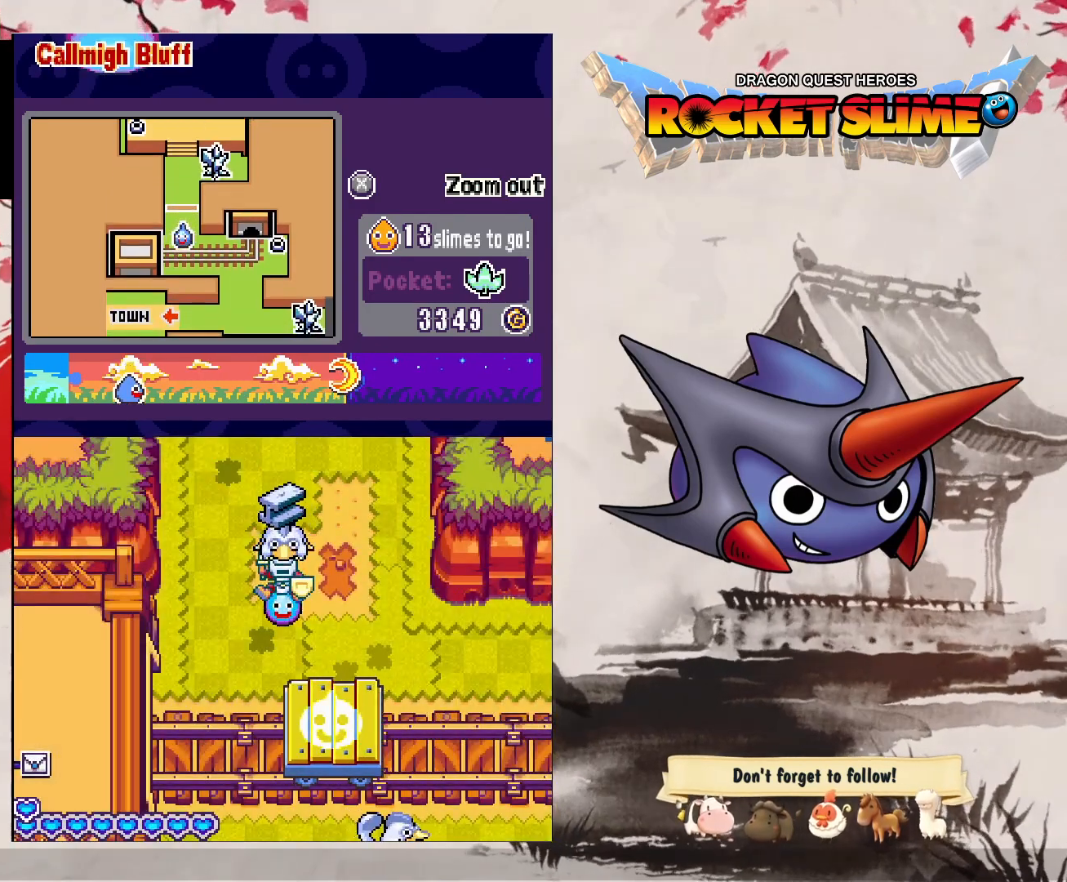
{"buttons": ["DPAD_UP", "DPAD_RIGHT"], "left_stick": "center", "right_stick": "center"}
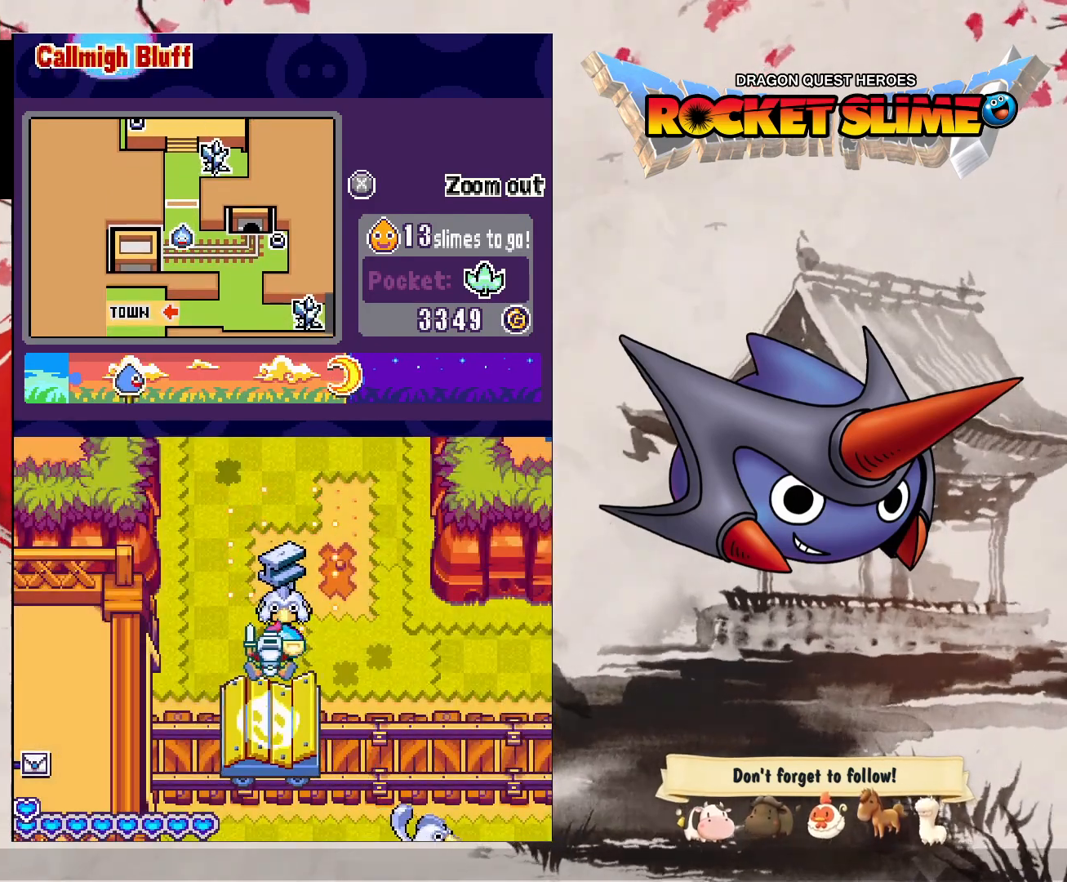
{"buttons": ["DPAD_RIGHT"], "left_stick": "center", "right_stick": "center", "events": [[383, "DPAD_UP", "up"]]}
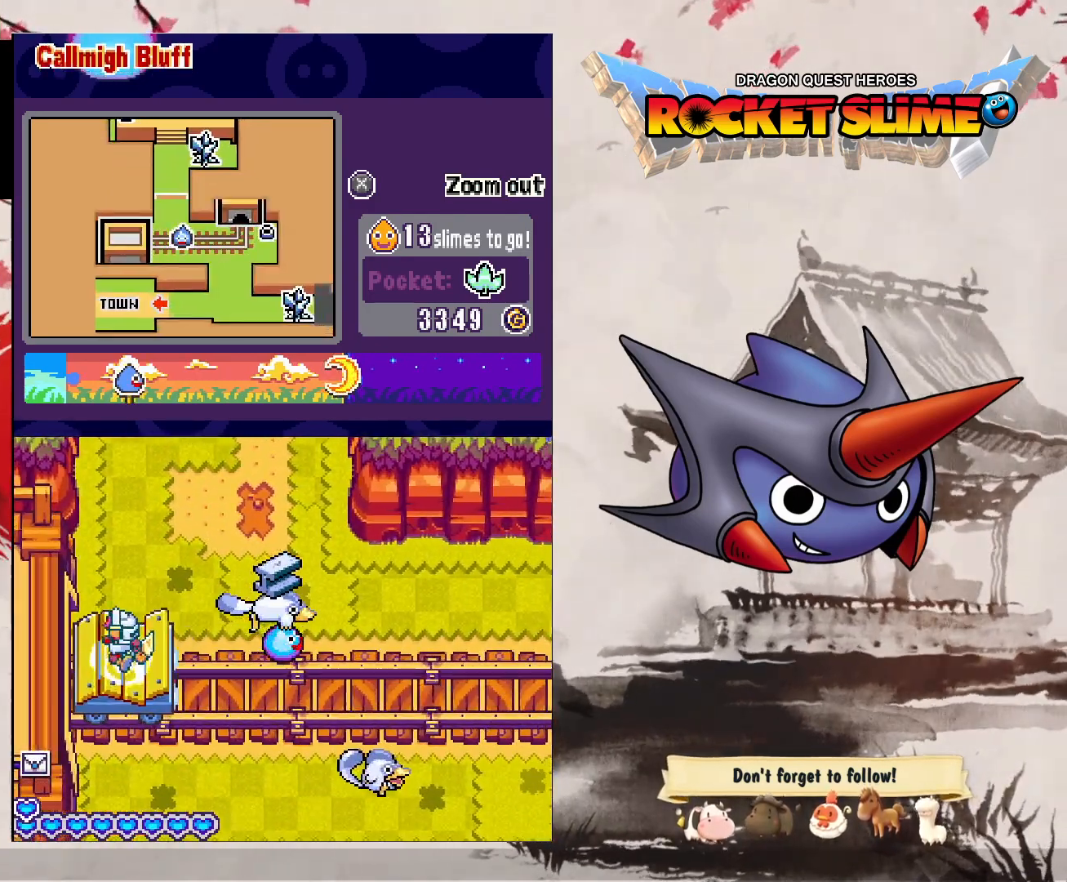
{"buttons": ["DPAD_RIGHT"], "left_stick": "center", "right_stick": "center", "events": []}
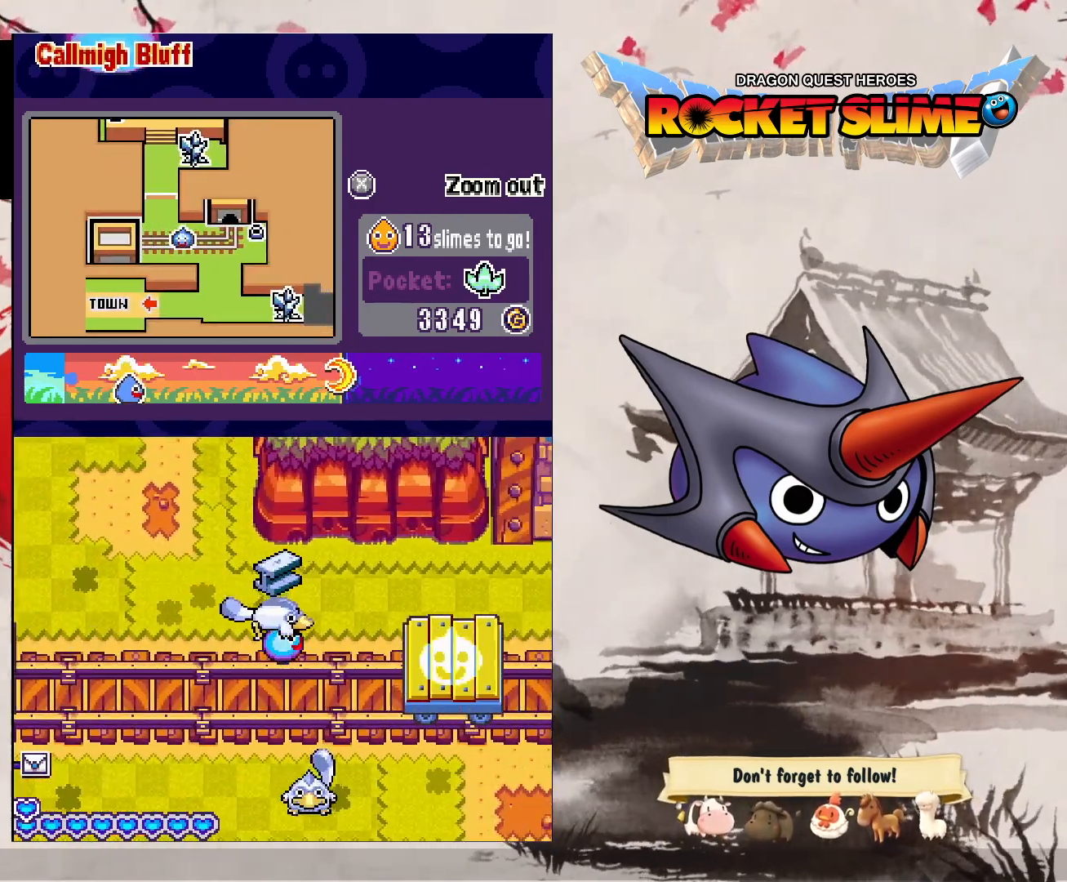
{"buttons": [], "left_stick": "center", "right_stick": "center"}
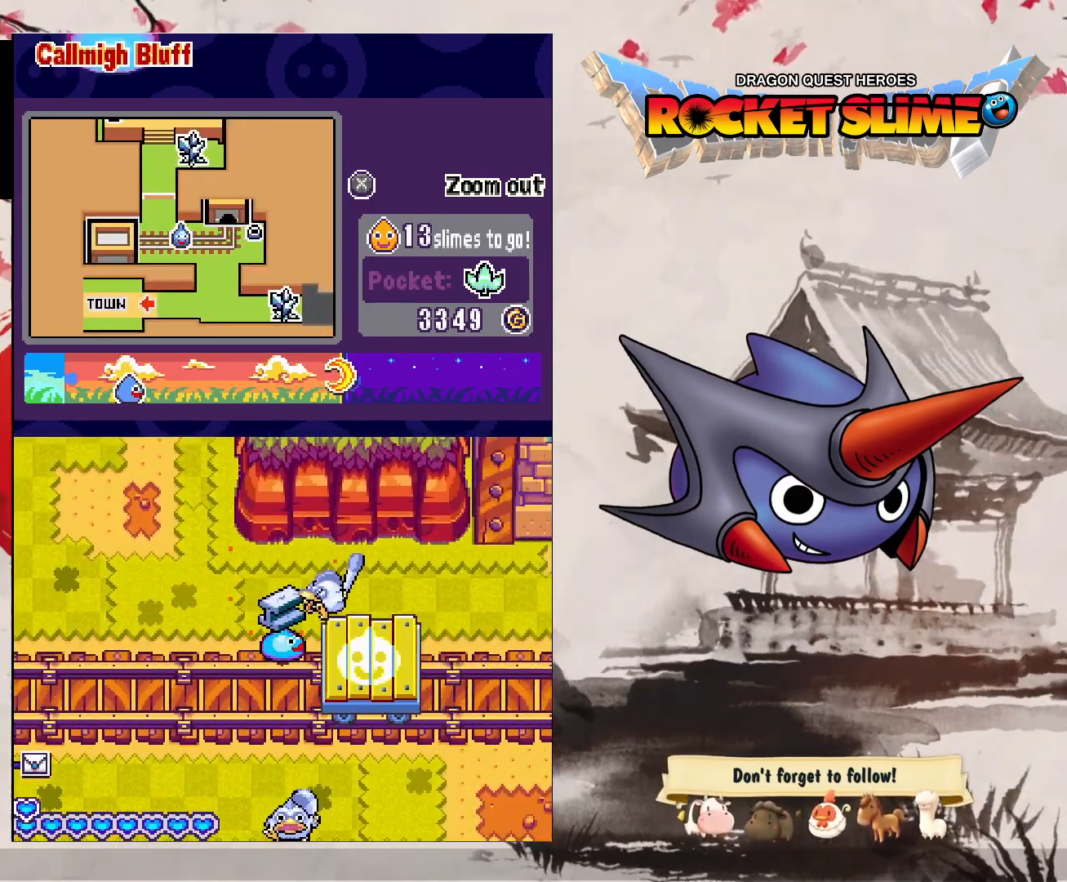
{"buttons": ["DPAD_DOWN"], "left_stick": "center", "right_stick": "center"}
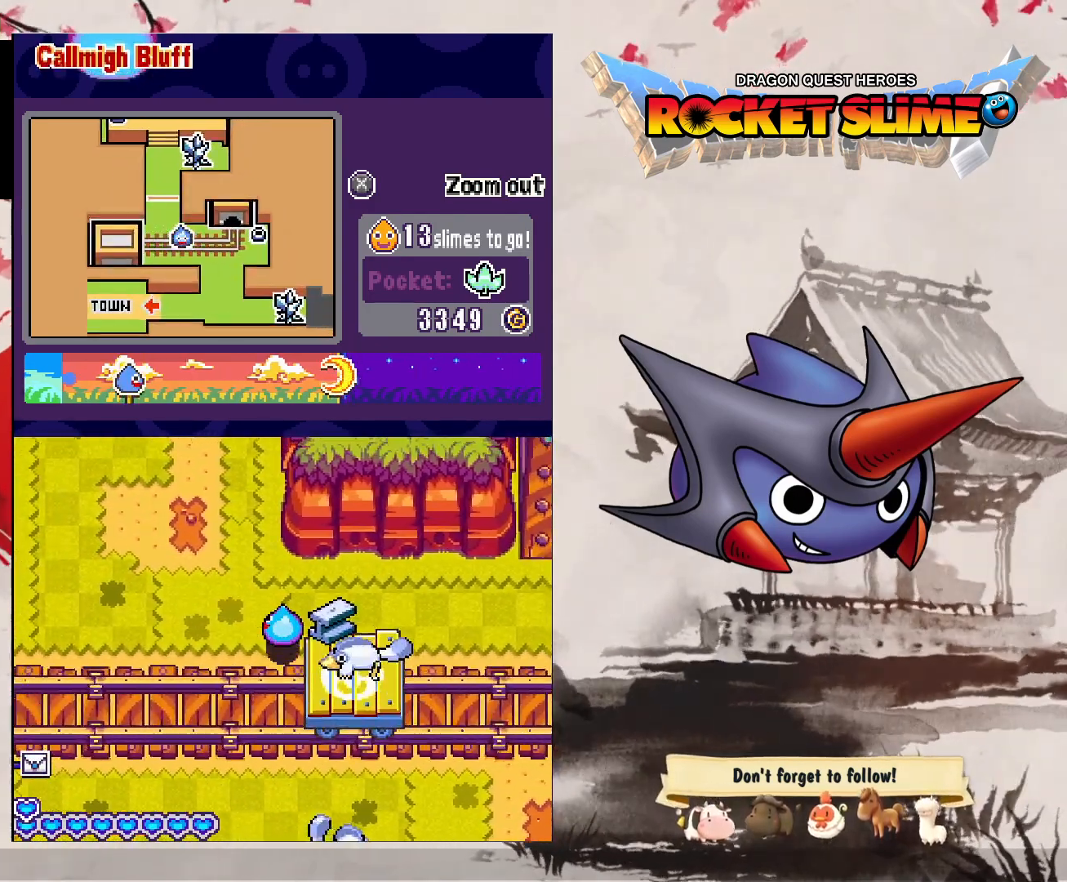
{"buttons": ["DPAD_DOWN"], "left_stick": "center", "right_stick": "center", "events": []}
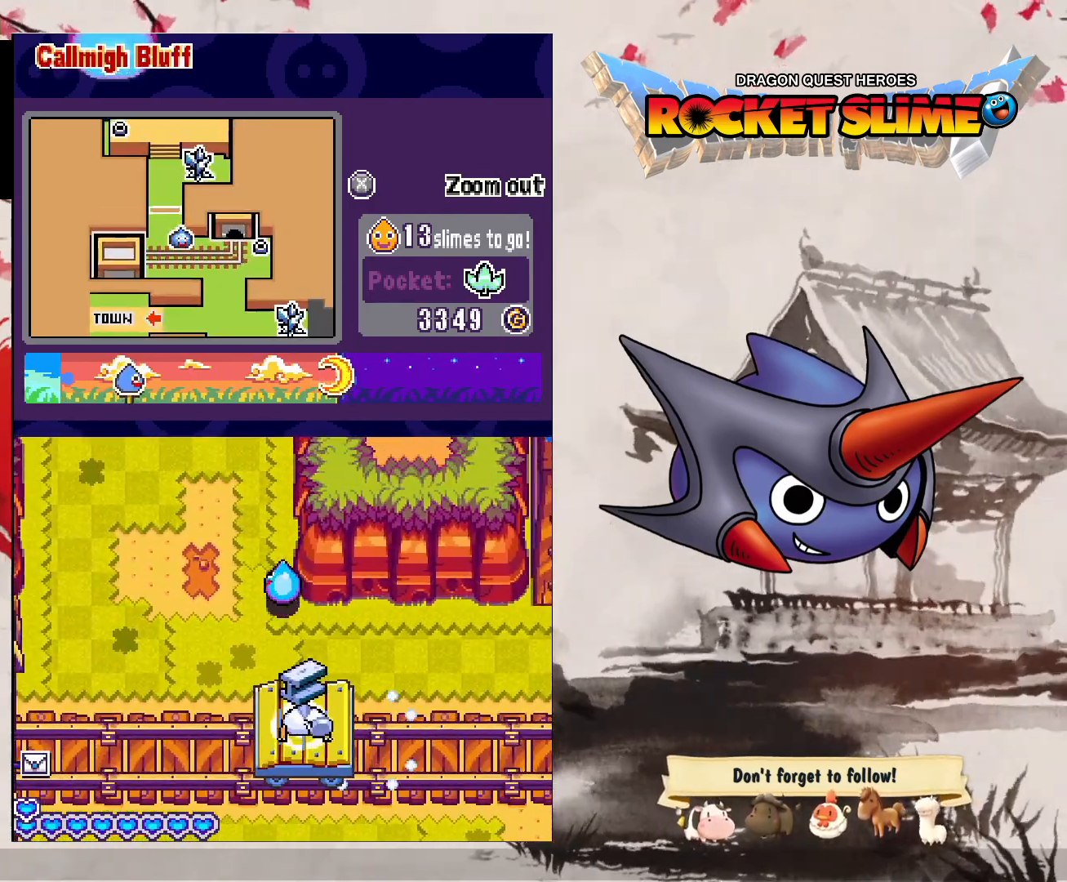
{"buttons": ["DPAD_DOWN"], "left_stick": "center", "right_stick": "center", "events": []}
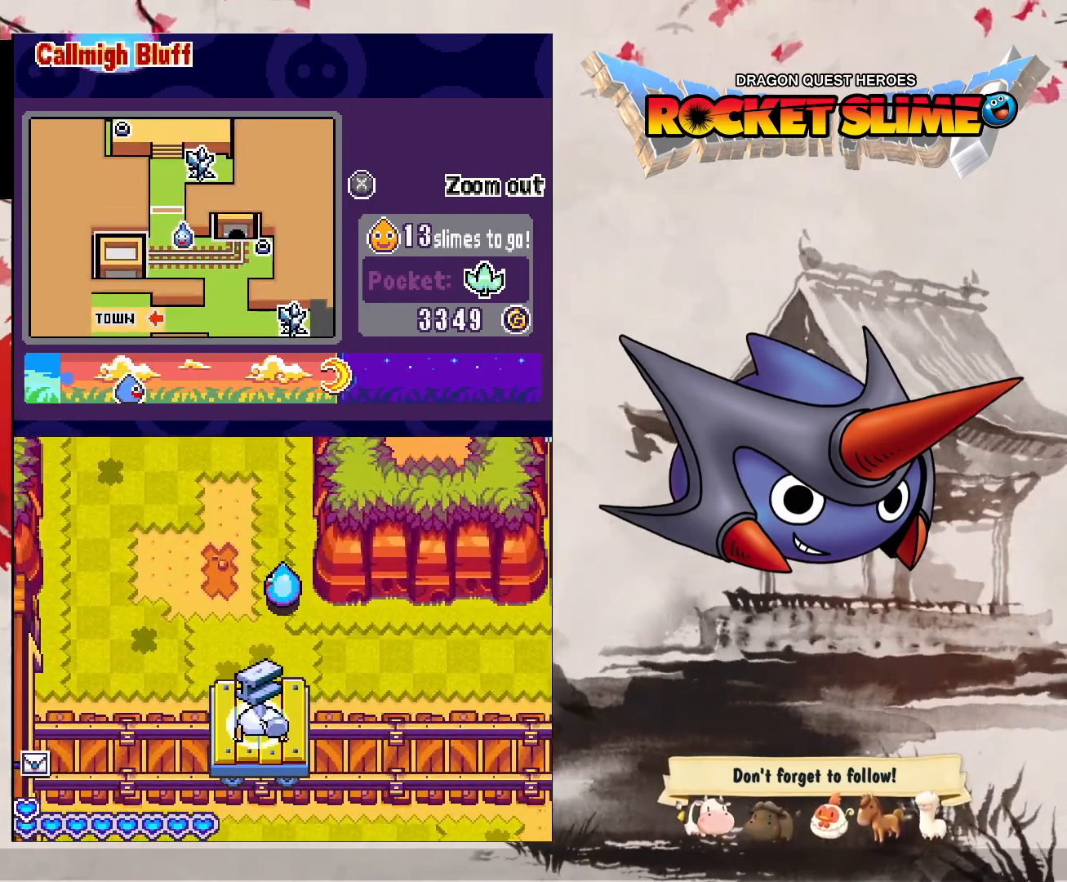
{"buttons": ["DPAD_DOWN"], "left_stick": "center", "right_stick": "center", "events": []}
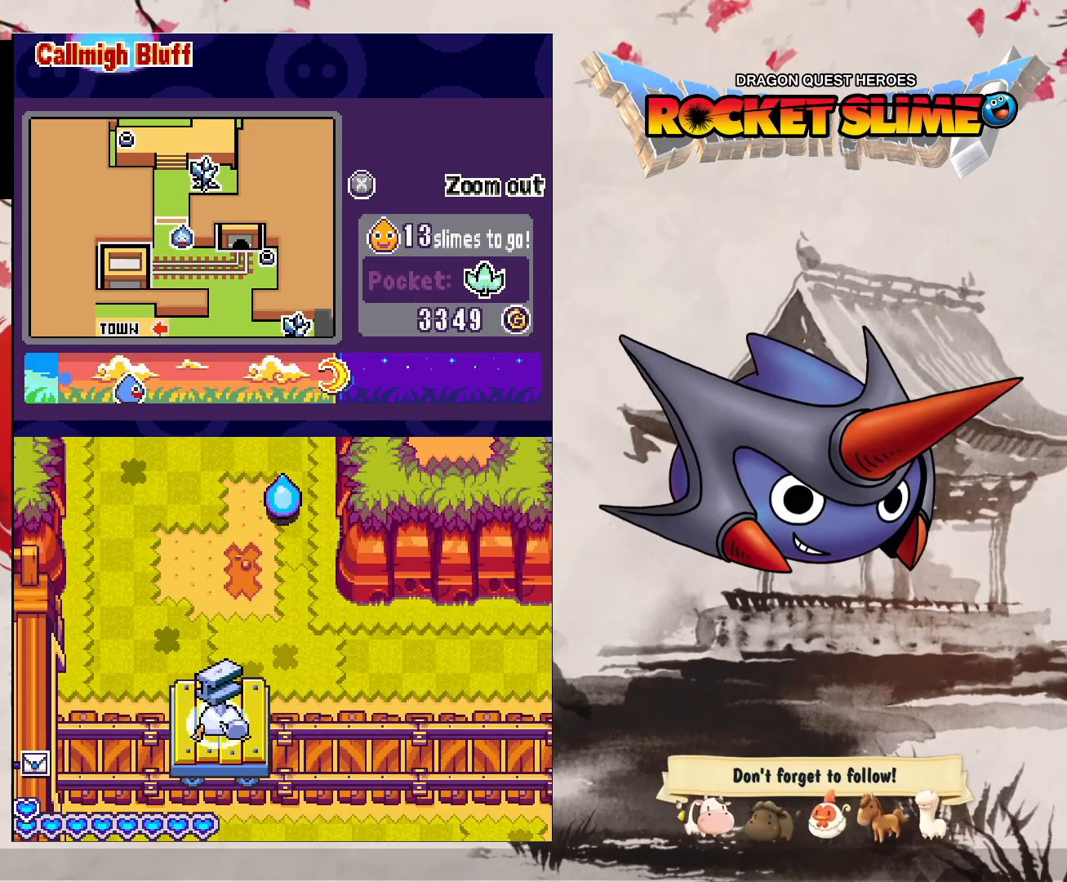
{"buttons": ["DPAD_DOWN"], "left_stick": "center", "right_stick": "center", "events": []}
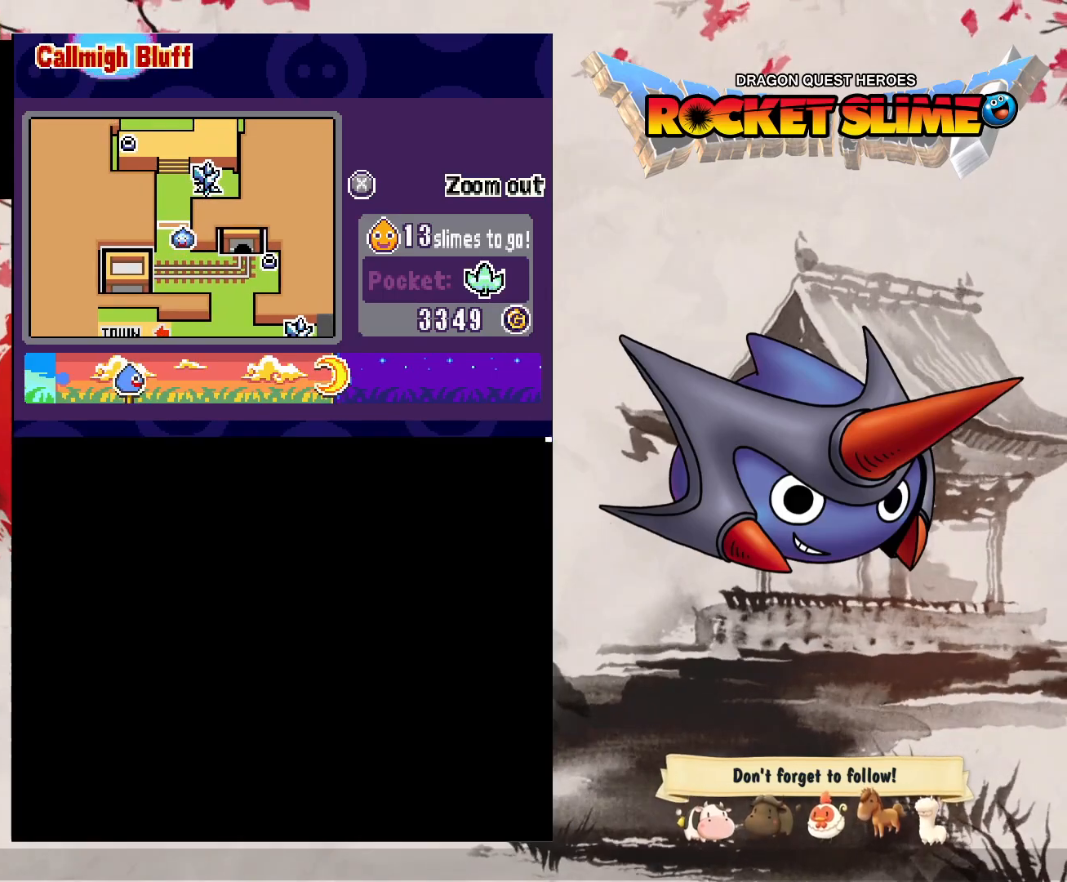
{"buttons": ["DPAD_DOWN"], "left_stick": "center", "right_stick": "center", "events": []}
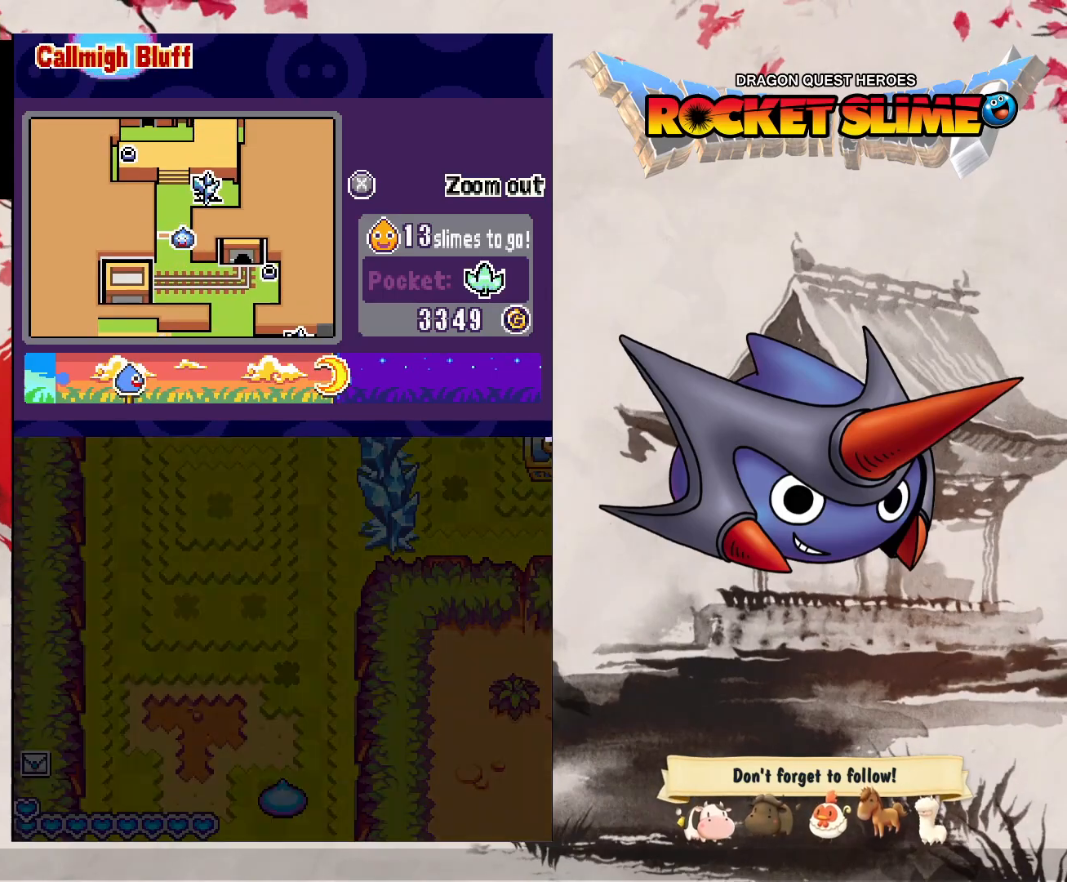
{"buttons": ["DPAD_DOWN"], "left_stick": "center", "right_stick": "center", "events": []}
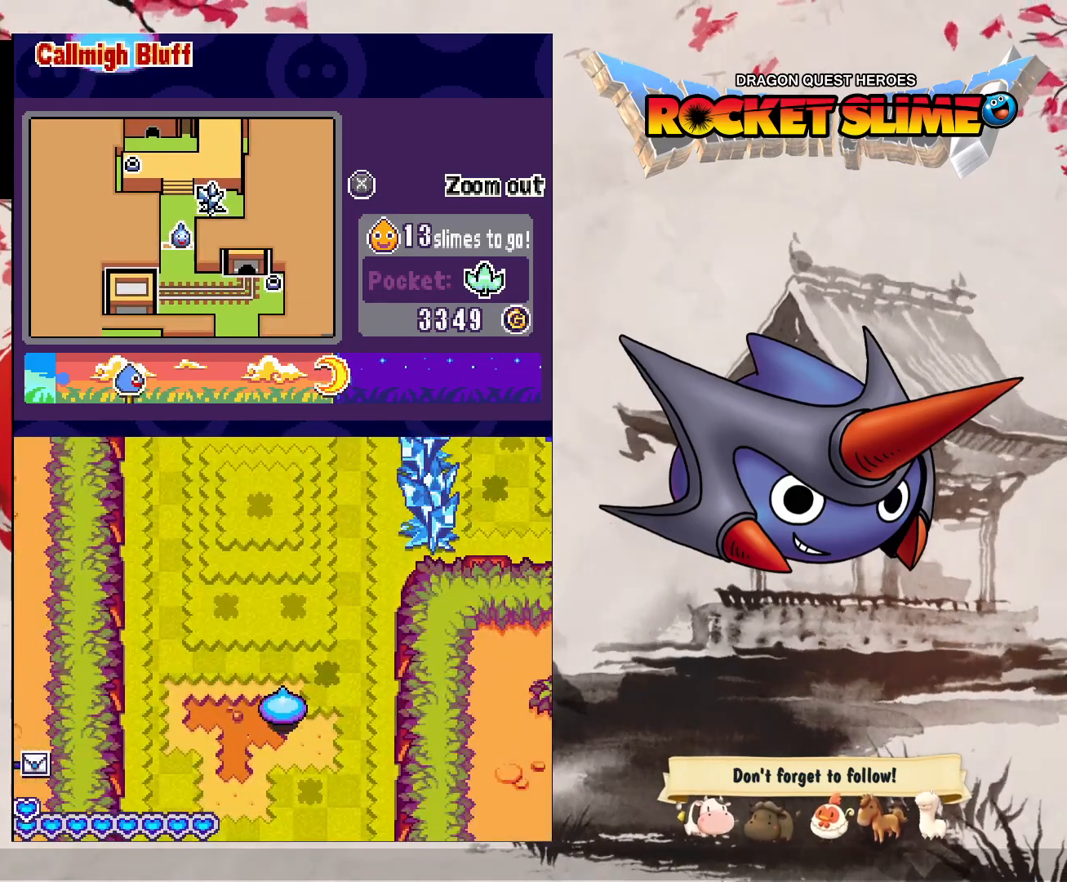
{"buttons": ["DPAD_DOWN"], "left_stick": "center", "right_stick": "center", "events": []}
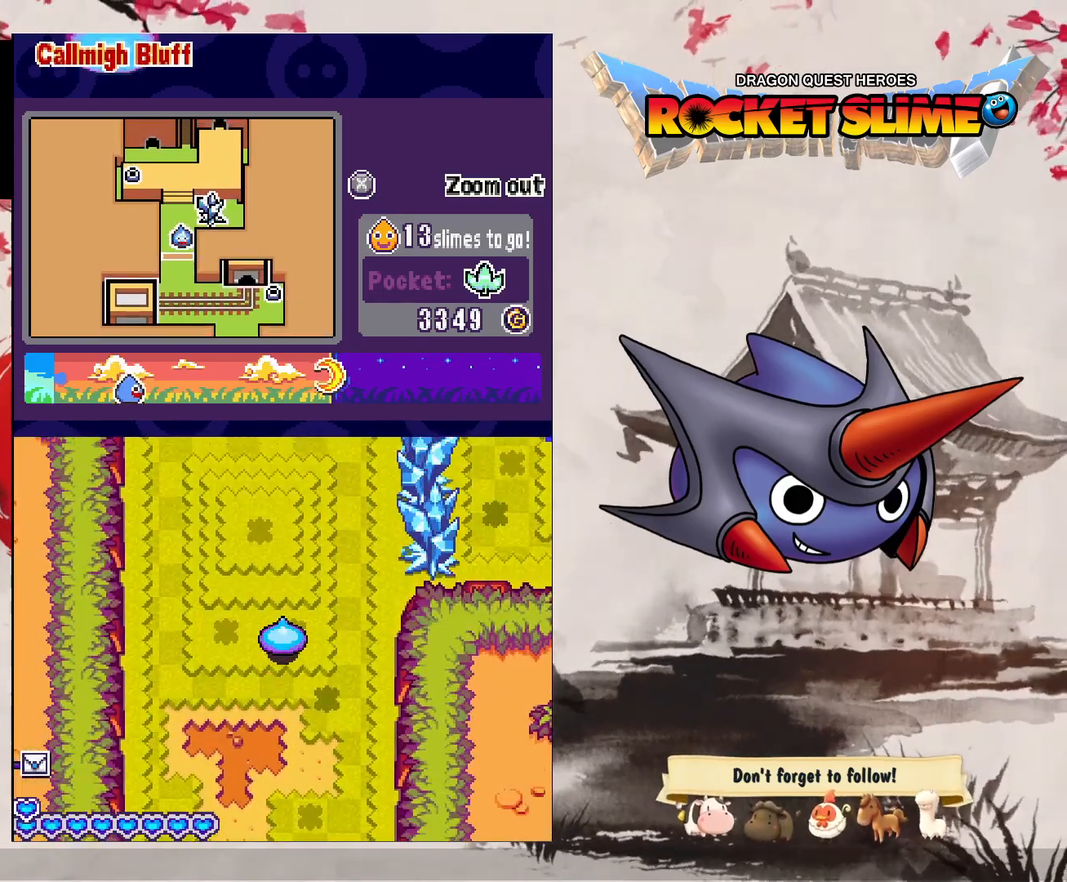
{"buttons": ["DPAD_DOWN"], "left_stick": "center", "right_stick": "center", "events": []}
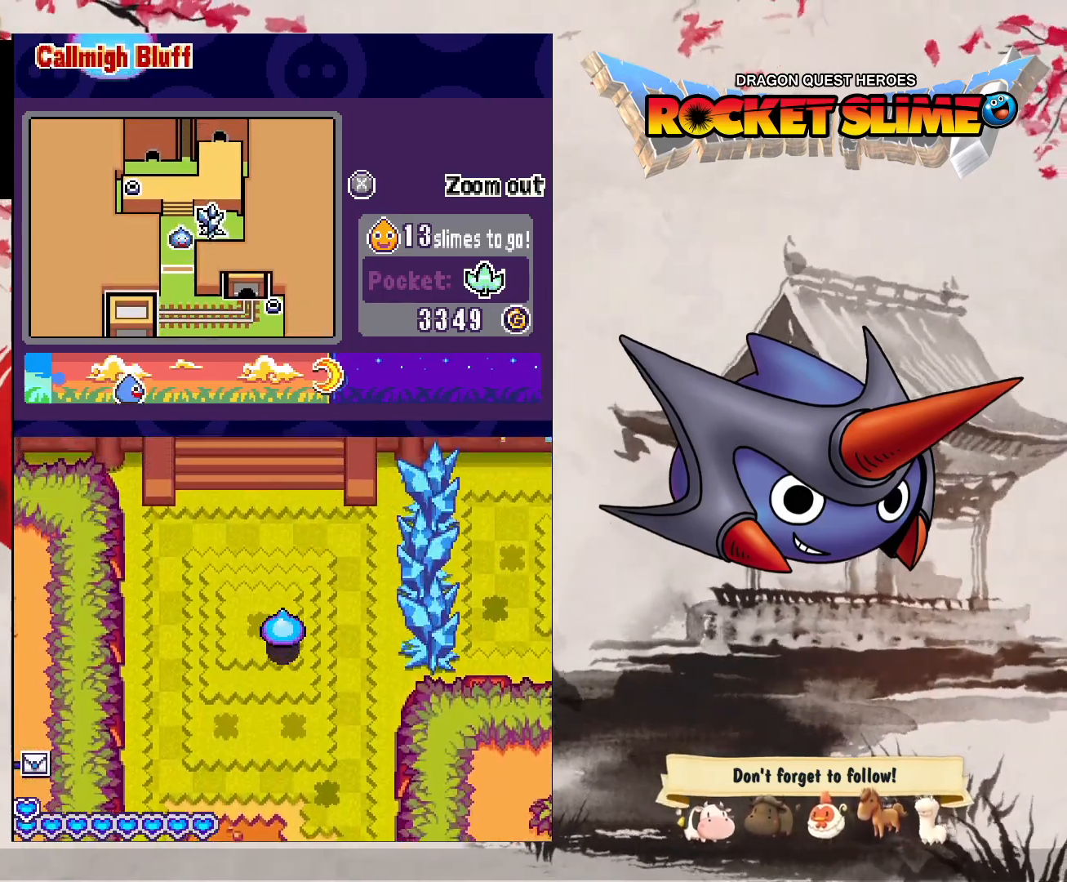
{"buttons": ["DPAD_DOWN"], "left_stick": "center", "right_stick": "center", "events": []}
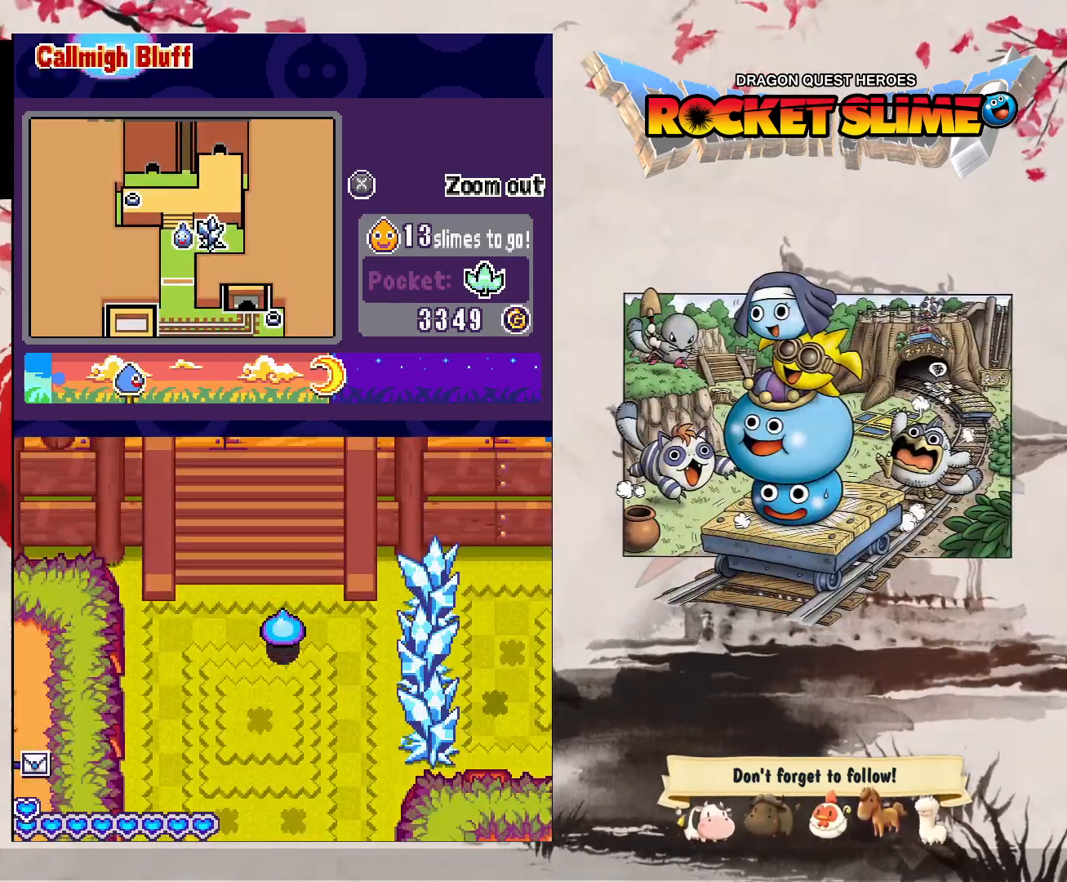
{"buttons": ["DPAD_DOWN"], "left_stick": "center", "right_stick": "center", "events": []}